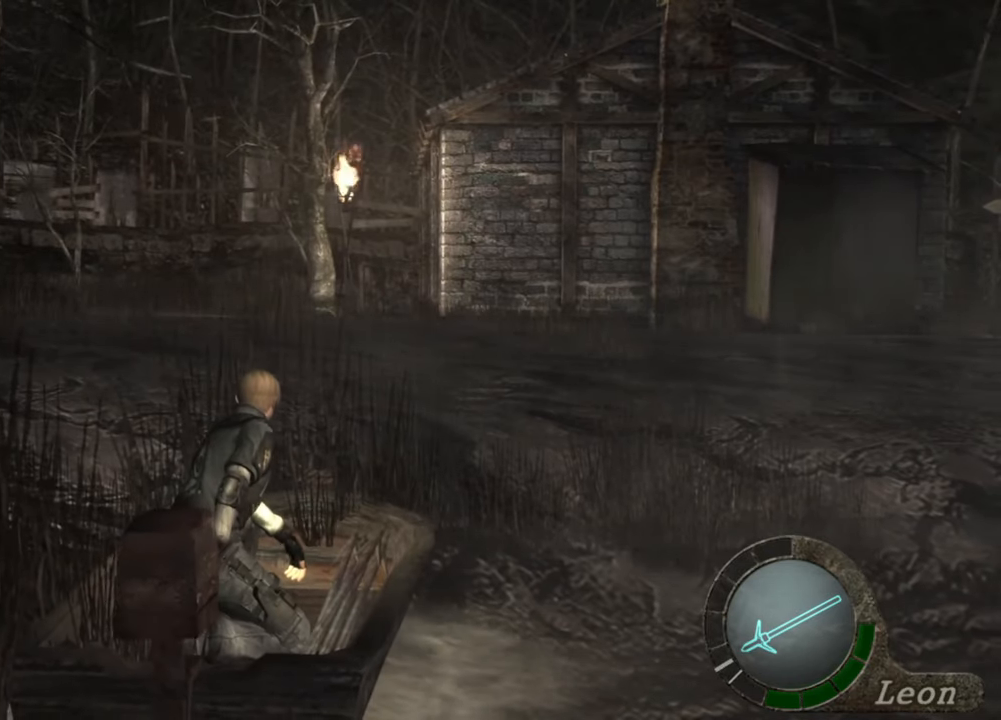
Gameplay with keyboard and mouse; each line is a JSON object with the keys and mouse buttons held at the frame after it. "events" lists presses ("down") and releases ("up") of "1", "2", "3", "4", "5", "a", "alt", "b", "c", "ctrl", "d", "e", "f", "g", "q", "r", "s", "shift", "space", "t", "tab", "tilde", "v", "w", "x", "z", "mouse_left", "mouse_wheel", "mouse_right", "mouse_mb4" and "mouse_mb5" between this image and that frame as [ms after this image, input, new state], when the widget could be followed in between. "mouse_left", "mouse_wheel", "mouse_right", "mouse_mb4", "mouse_mb5" = the "left", "wheel", "right", "mb4", "mb5" buttons of the "mouse" list. No other keys are recorded. "wheel" means that the mouse wheel is clicked or scrolled. Mouse movement is not recorded.
{"keys": ["s"], "mouse": [], "events": [[100, "s", "down"]]}
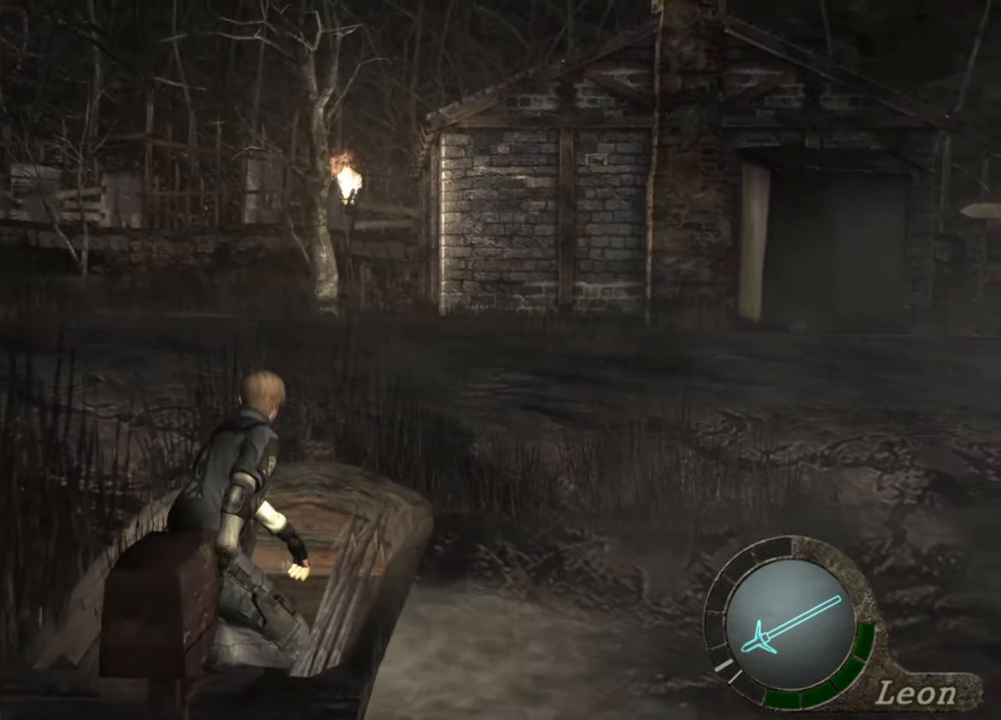
{"keys": ["s"], "mouse": [], "events": []}
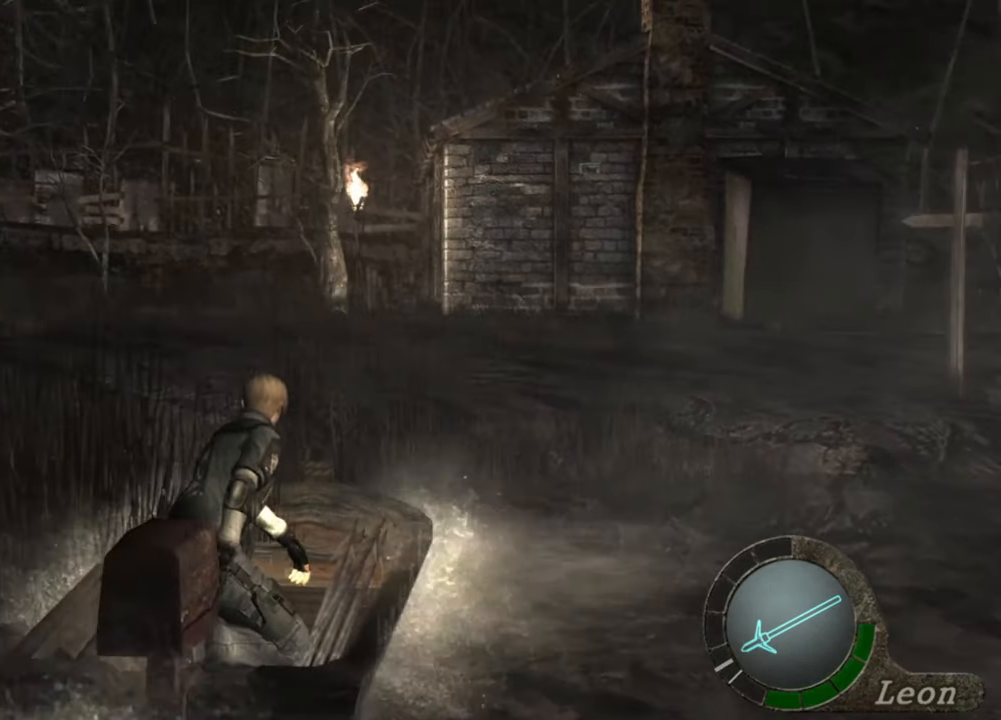
{"keys": ["e", "s"], "mouse": [], "events": [[367, "e", "down"], [467, "e", "up"], [500, "e", "down"]]}
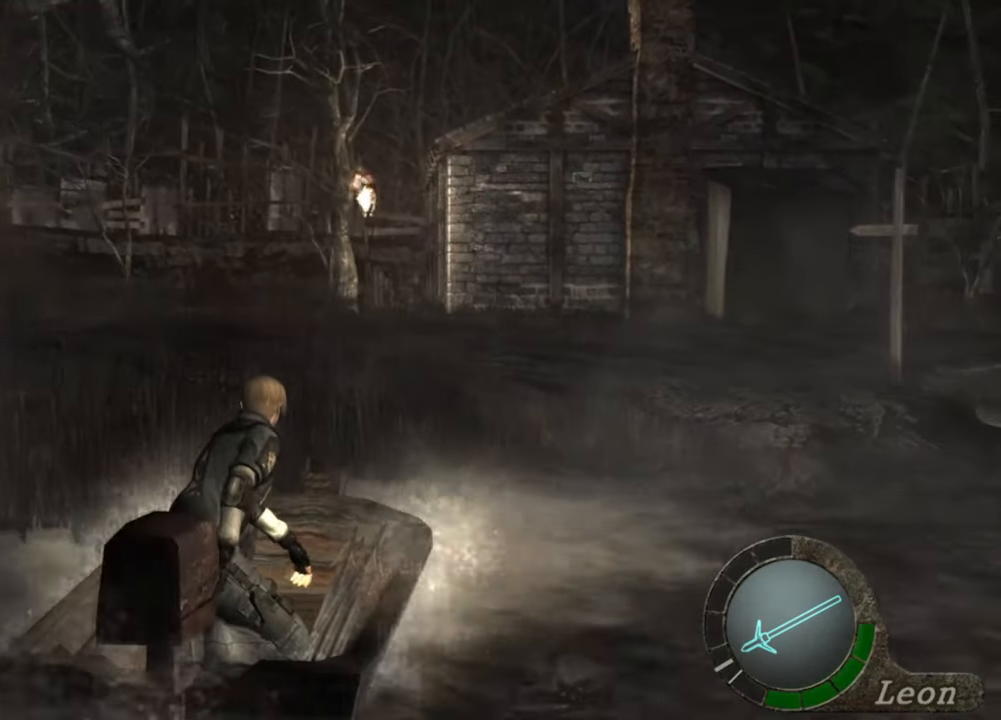
{"keys": ["e", "s"], "mouse": [], "events": [[100, "e", "up"], [133, "e", "down"], [233, "e", "up"], [300, "e", "down"], [367, "e", "up"], [467, "e", "down"]]}
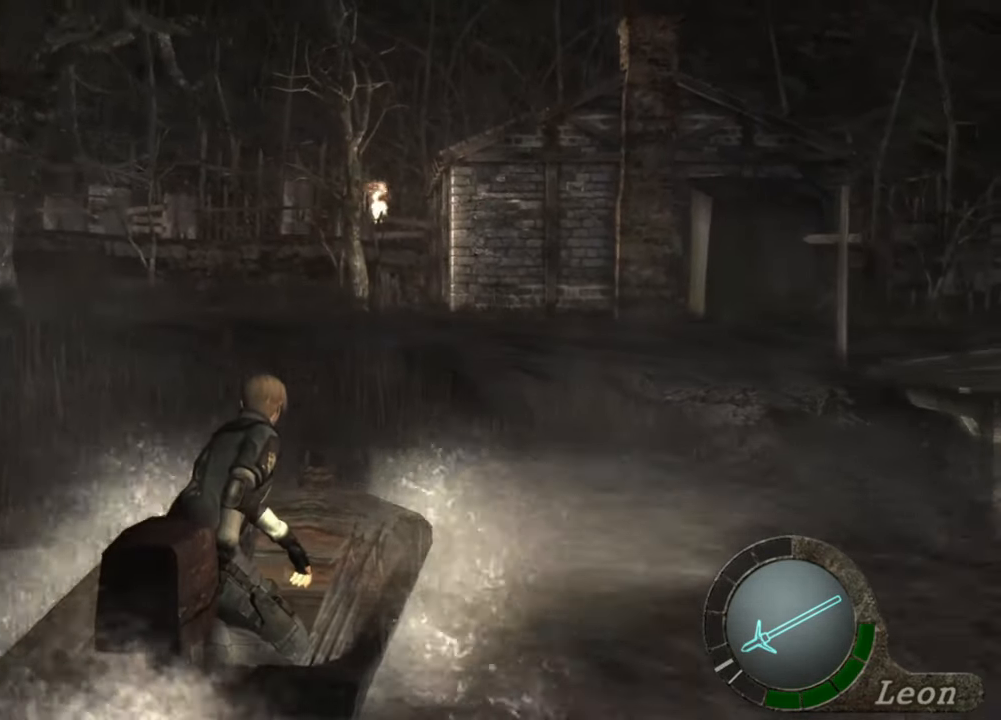
{"keys": ["s"], "mouse": [], "events": [[200, "e", "up"], [267, "e", "down"], [500, "e", "up"]]}
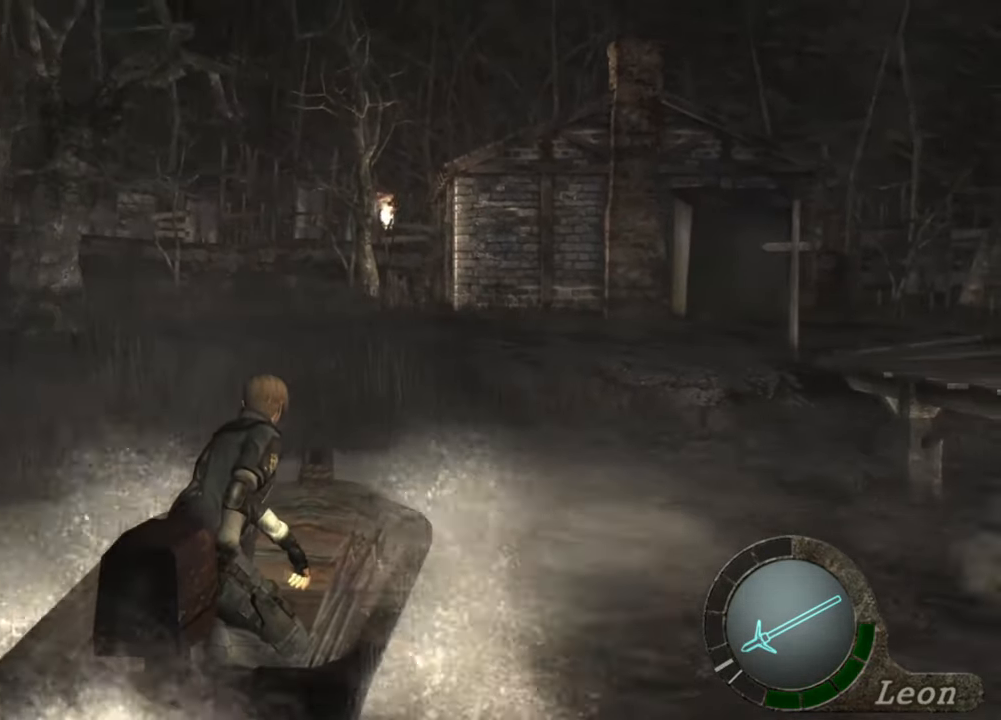
{"keys": ["e", "s"], "mouse": [], "events": [[33, "e", "down"], [133, "e", "up"], [167, "e", "down"], [267, "e", "up"], [333, "e", "down"], [400, "e", "up"], [467, "e", "down"]]}
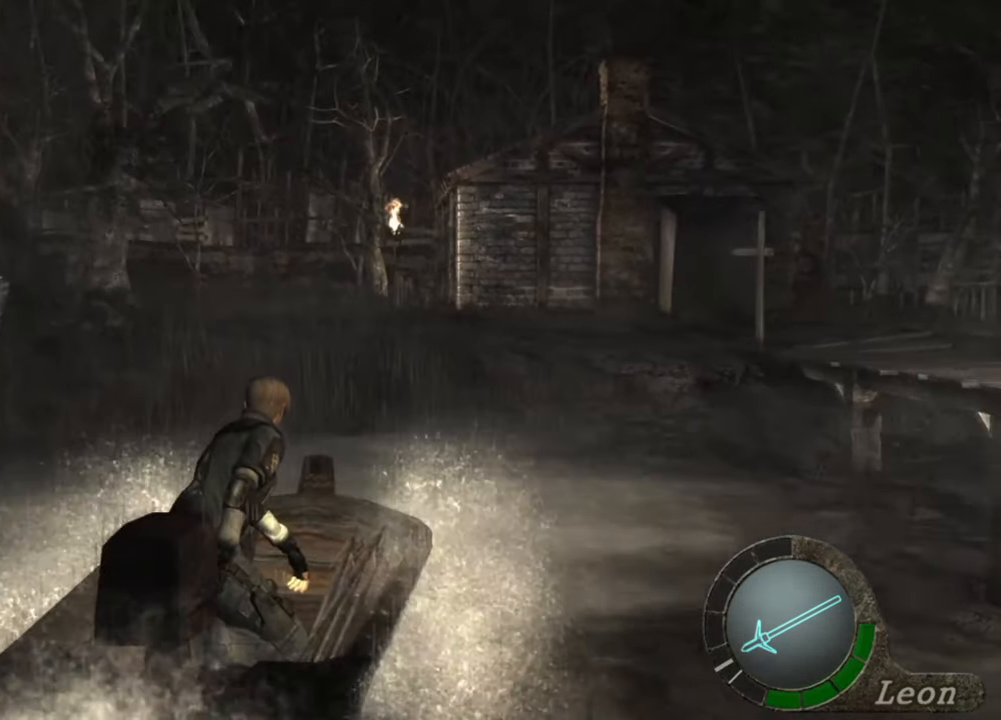
{"keys": ["s"], "mouse": [], "events": [[33, "e", "up"], [133, "e", "down"], [267, "e", "up"], [333, "e", "down"], [467, "e", "up"]]}
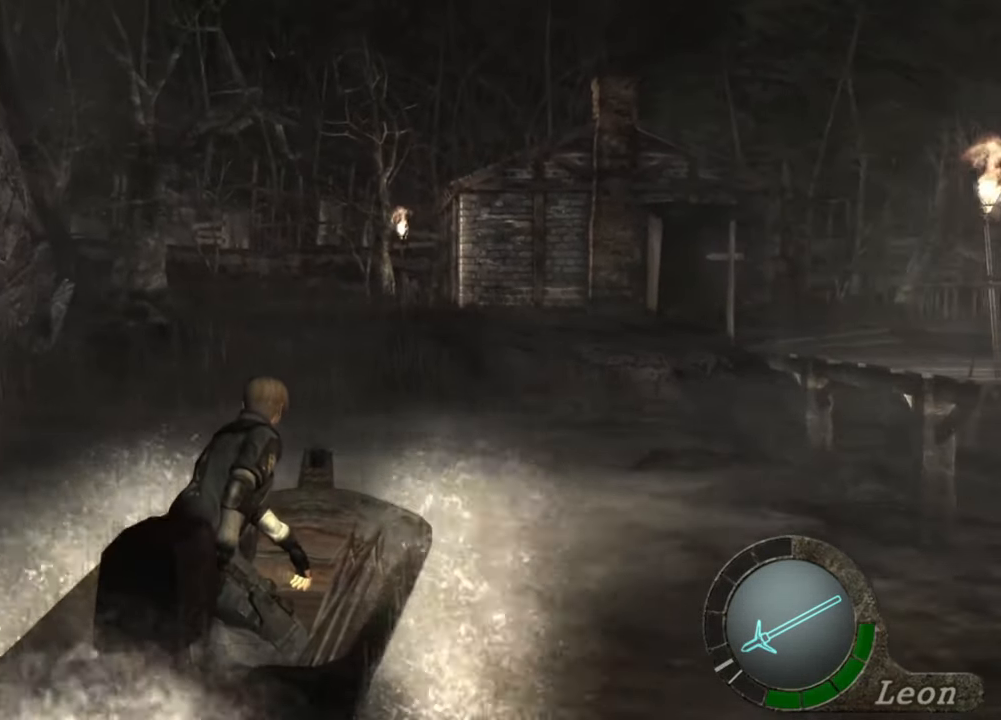
{"keys": ["e", "s"], "mouse": [], "events": [[33, "e", "down"], [167, "e", "up"], [200, "e", "down"], [300, "e", "up"], [333, "e", "down"], [433, "e", "up"], [467, "e", "down"]]}
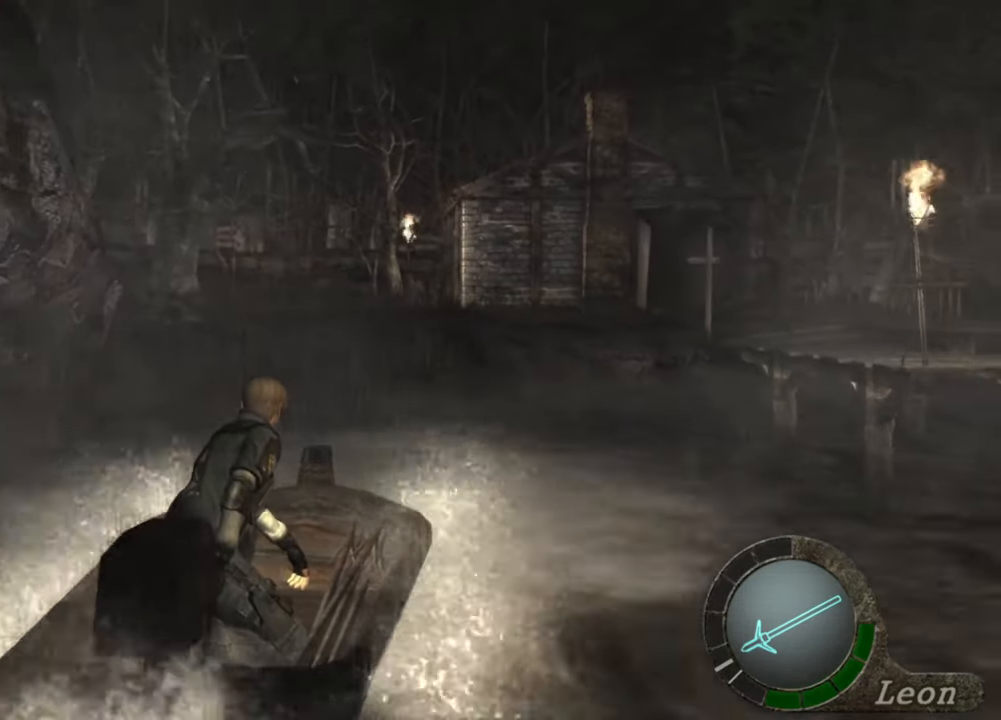
{"keys": ["s"], "mouse": [], "events": [[100, "e", "up"], [167, "e", "down"], [233, "e", "up"], [267, "e", "down"], [367, "e", "up"], [400, "e", "down"], [500, "e", "up"]]}
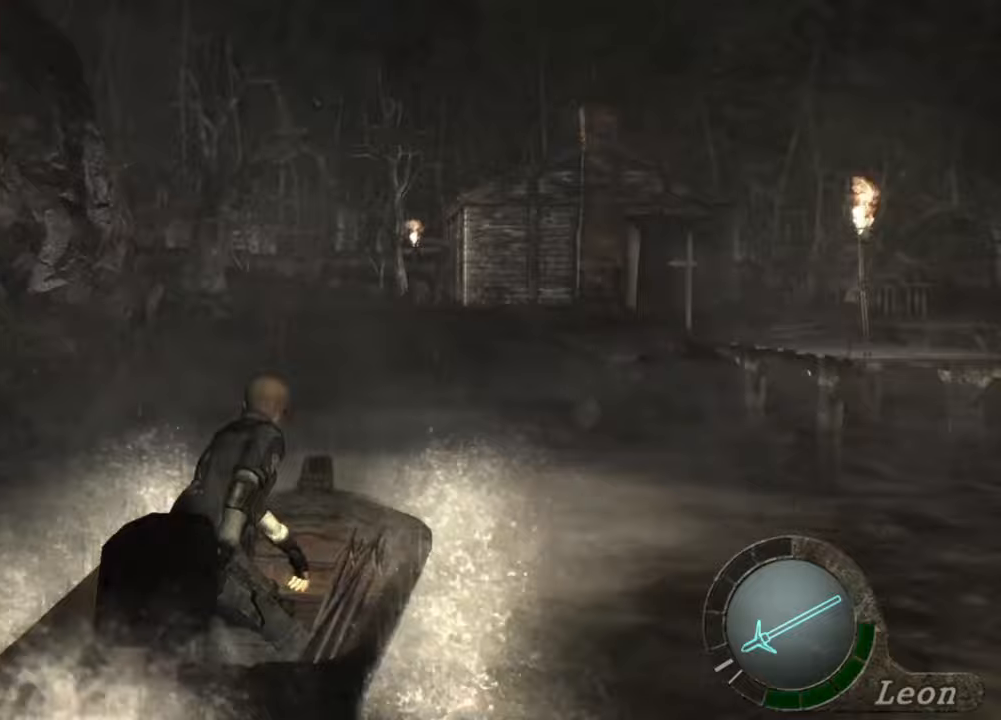
{"keys": [], "mouse": [], "events": [[167, "e", "down"], [267, "e", "up"], [267, "s", "up"]]}
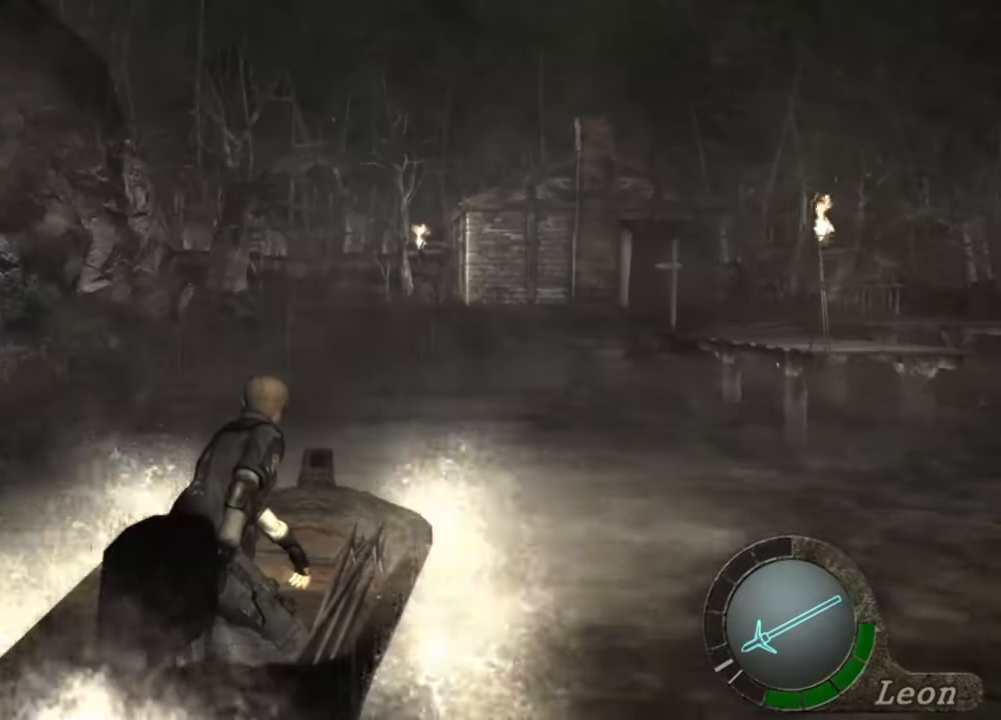
{"keys": [], "mouse": [], "events": []}
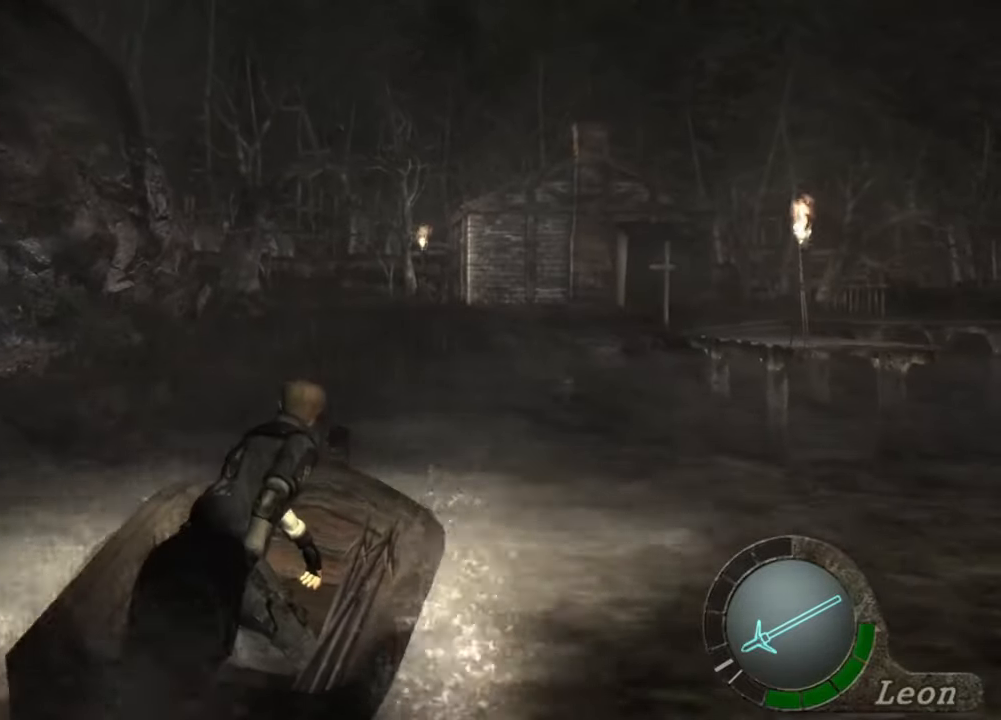
{"keys": [], "mouse": [], "events": []}
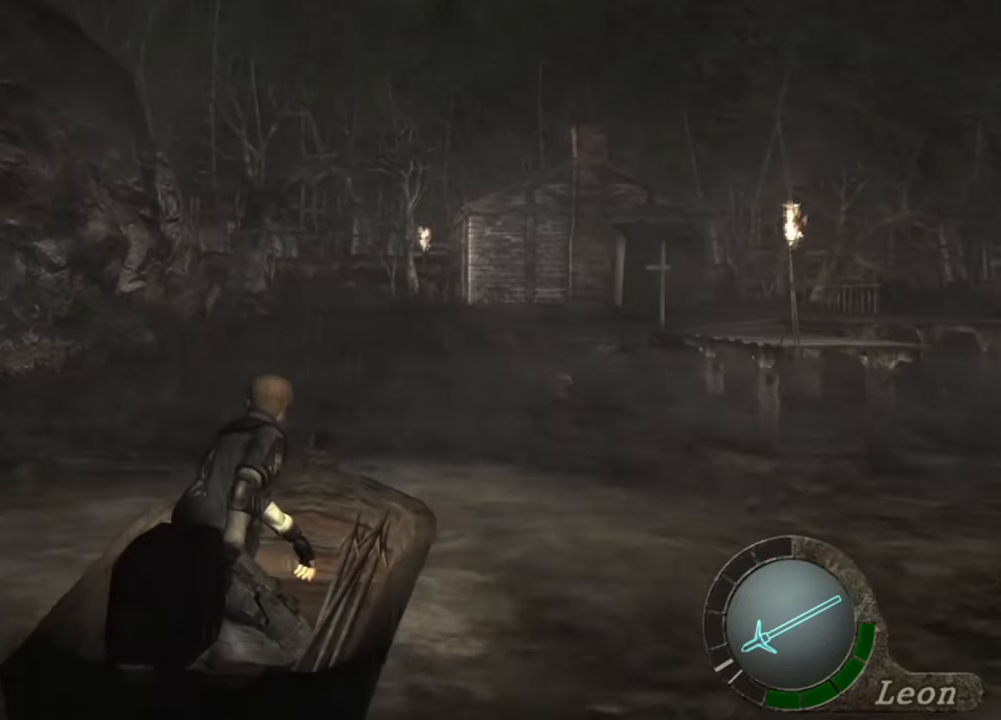
{"keys": ["d"], "mouse": [], "events": [[500, "d", "down"]]}
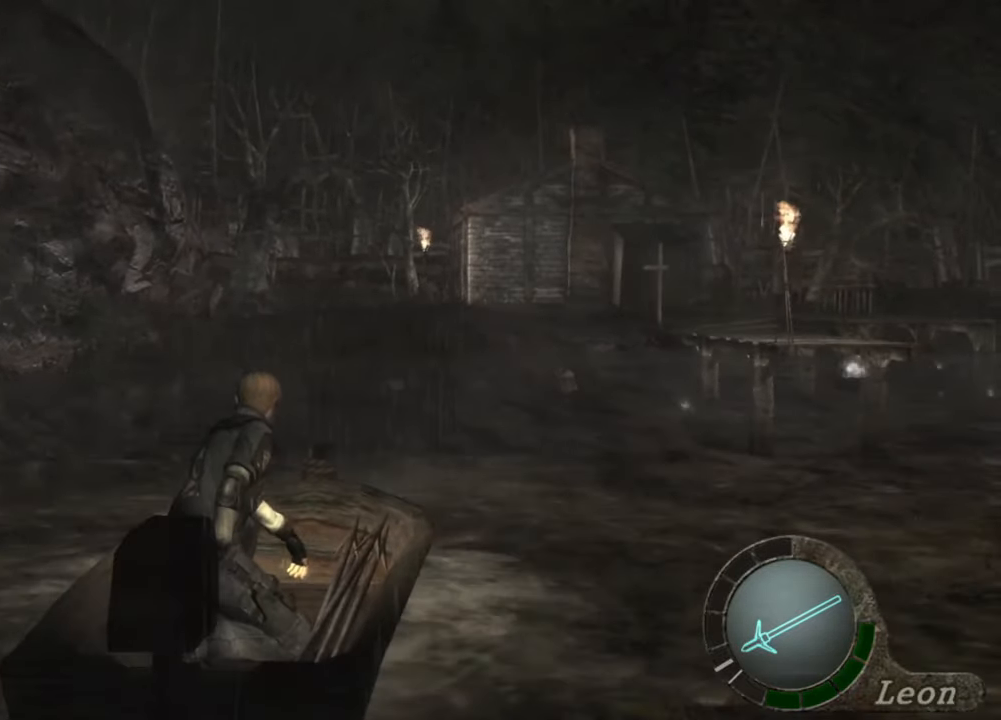
{"keys": ["d"], "mouse": [], "events": []}
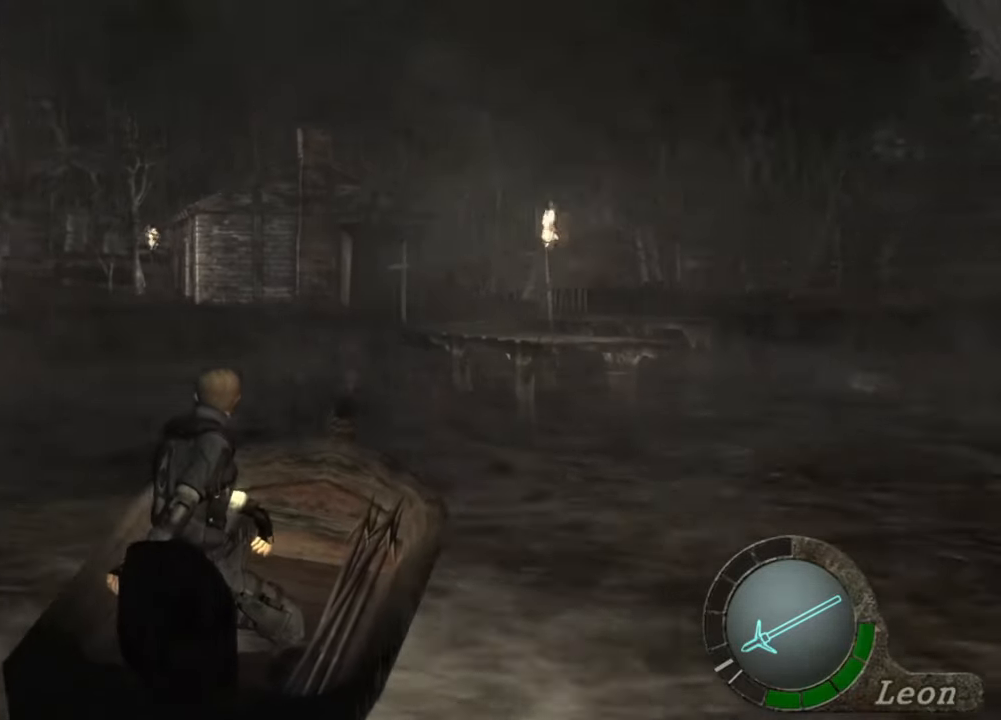
{"keys": ["e", "w"], "mouse": [], "events": [[200, "w", "down"], [300, "d", "up"], [333, "e", "down"], [400, "e", "up"], [467, "e", "down"]]}
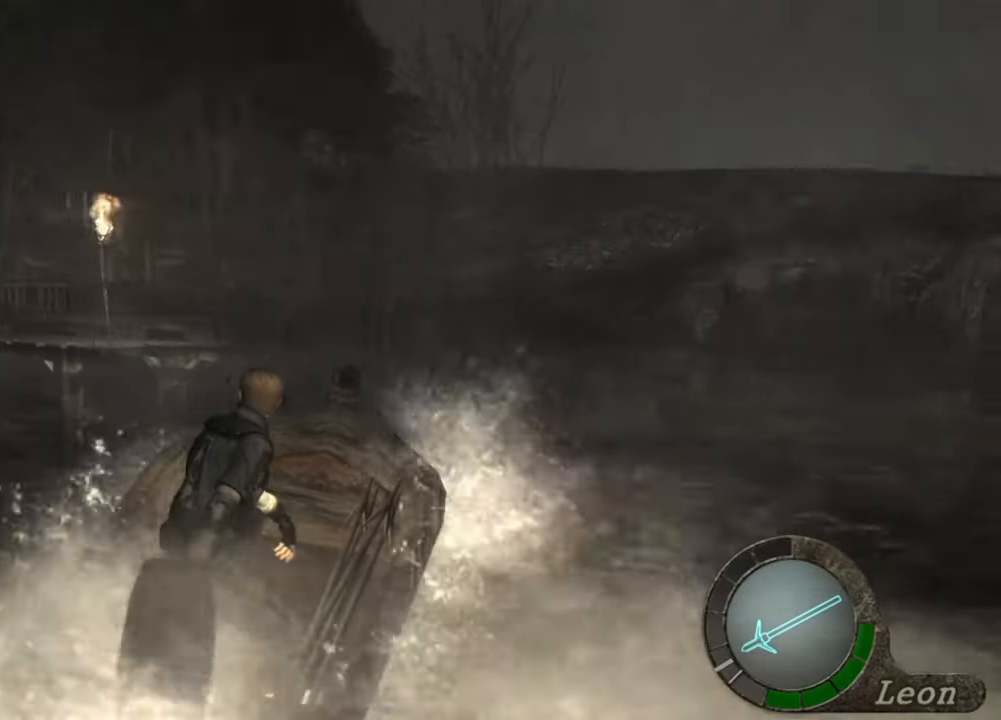
{"keys": ["w"], "mouse": [], "events": [[67, "e", "up"], [133, "e", "down"], [200, "e", "up"], [233, "e", "down"], [367, "e", "up"], [400, "e", "down"], [467, "e", "up"]]}
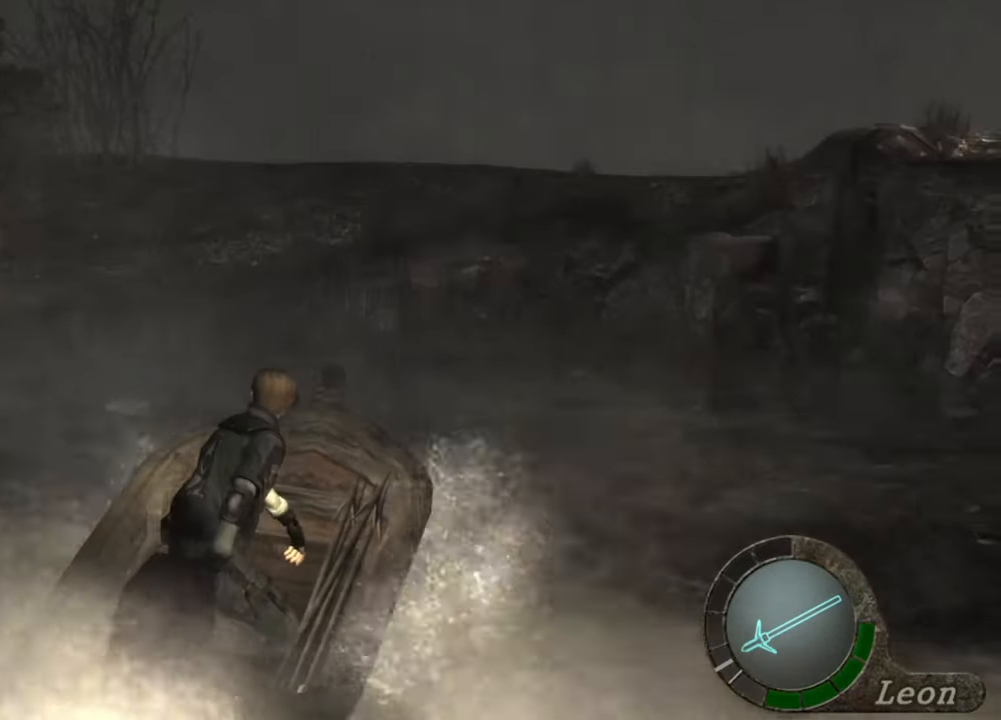
{"keys": [], "mouse": [], "events": [[33, "e", "down"], [133, "e", "up"], [233, "w", "up"]]}
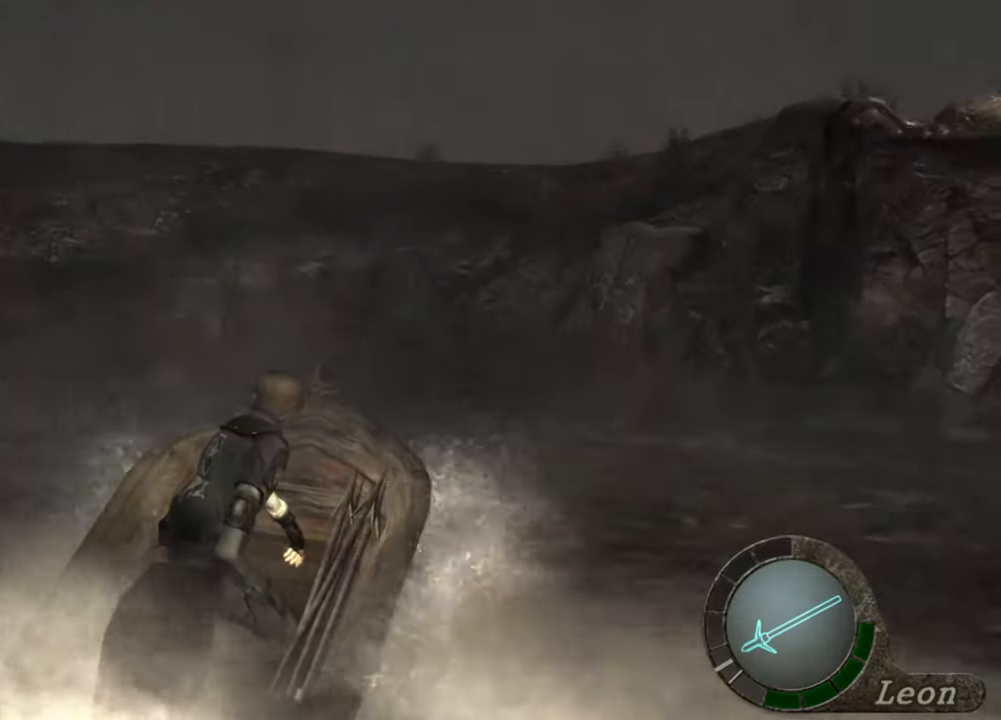
{"keys": [], "mouse": [], "events": []}
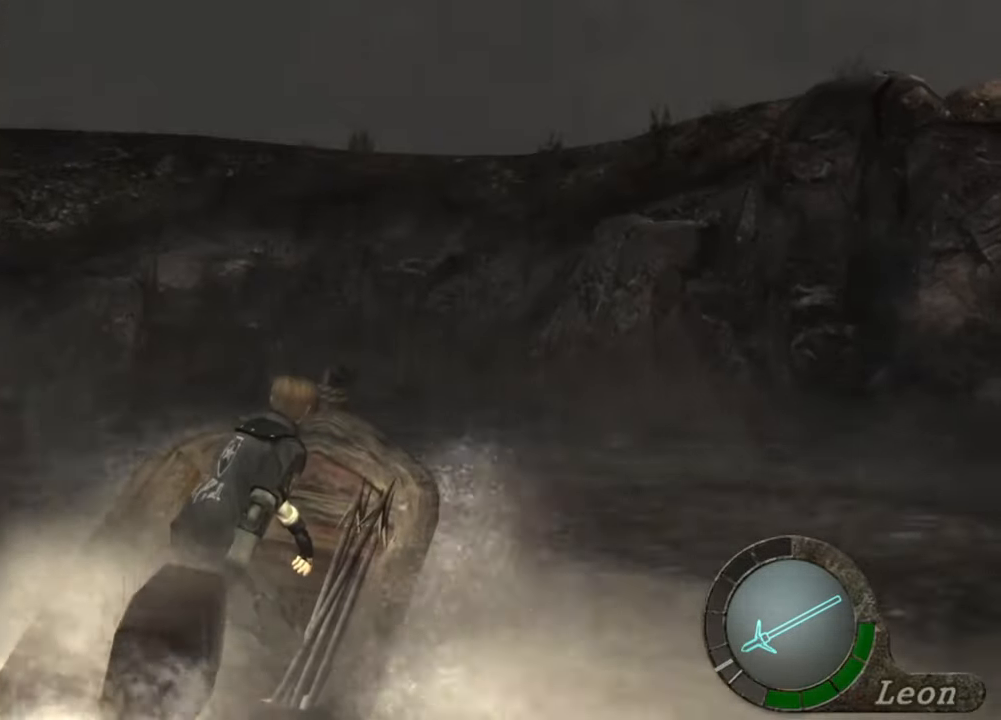
{"keys": [], "mouse": [], "events": []}
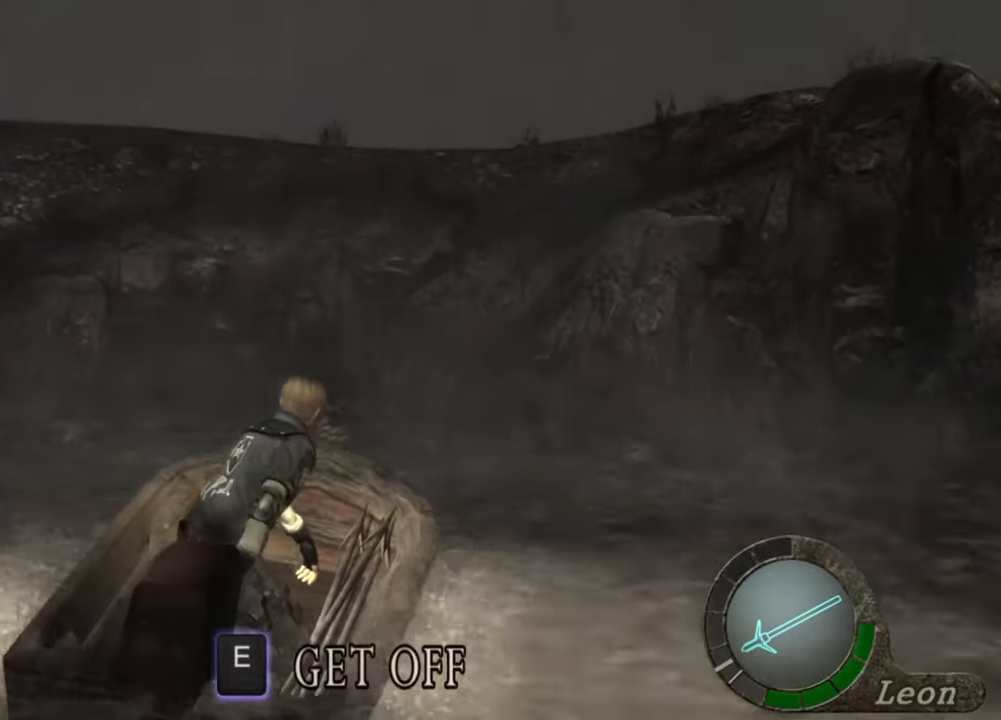
{"keys": [], "mouse": [], "events": []}
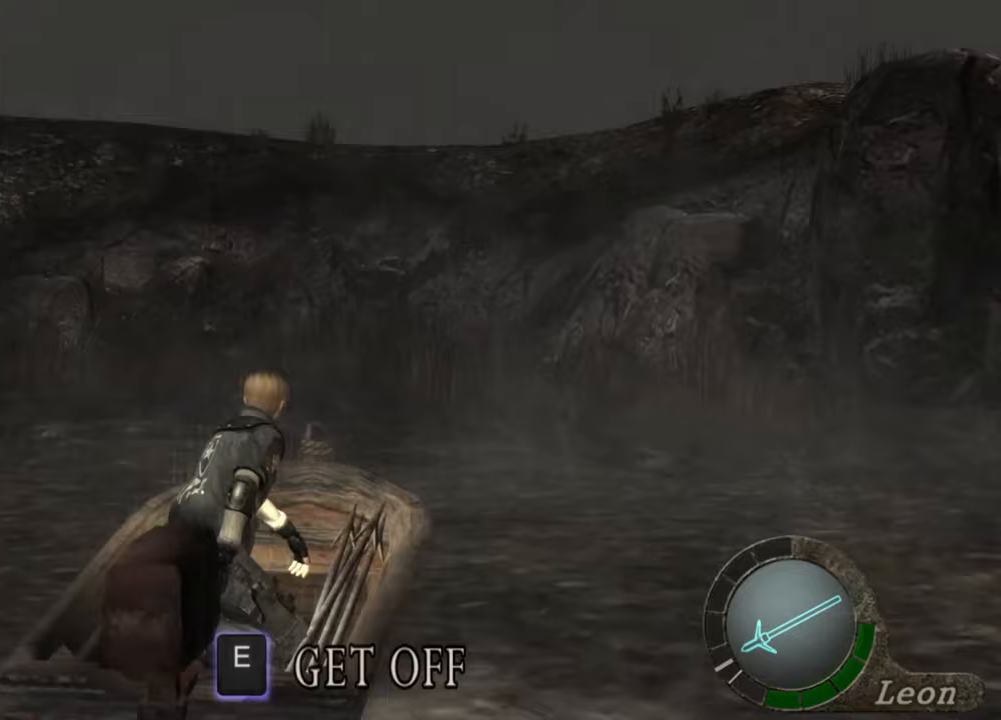
{"keys": [], "mouse": [], "events": []}
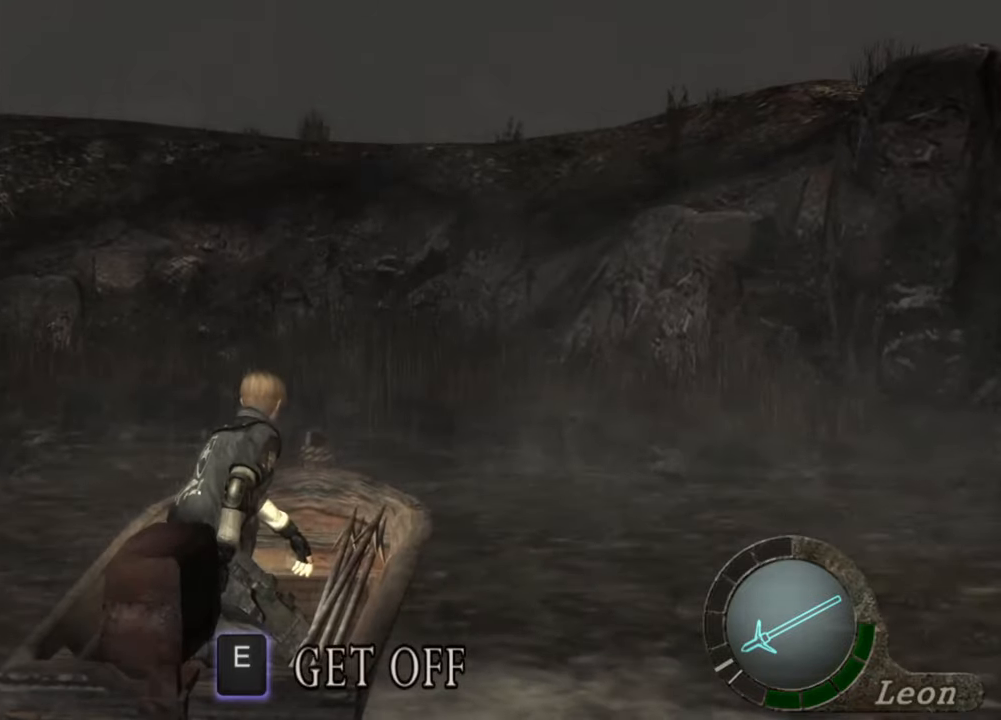
{"keys": [], "mouse": [], "events": []}
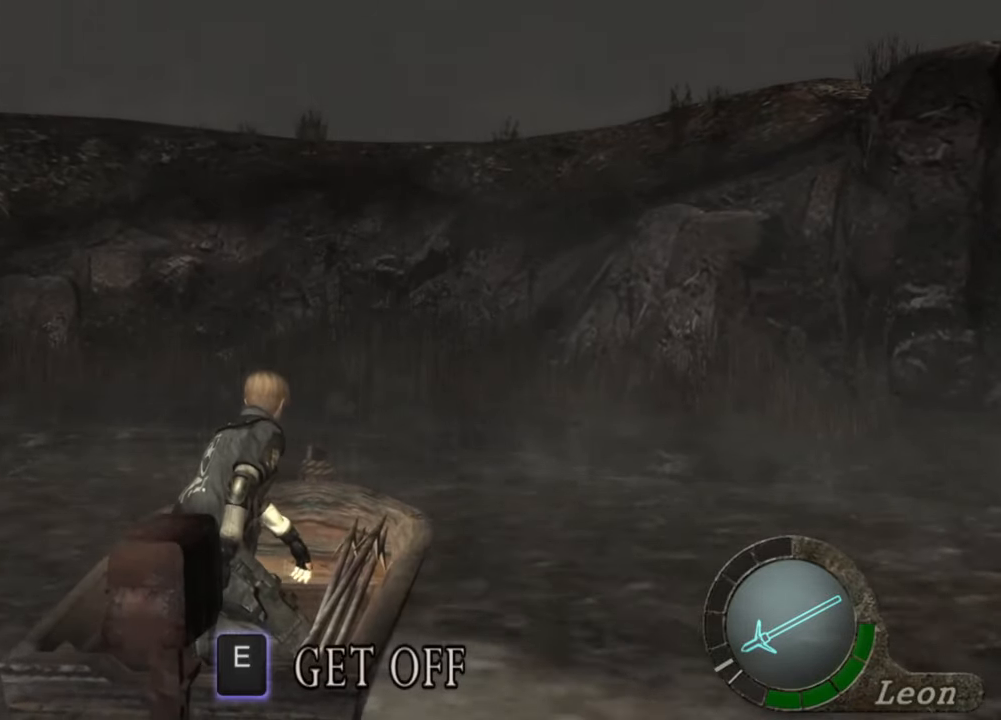
{"keys": [], "mouse": [], "events": []}
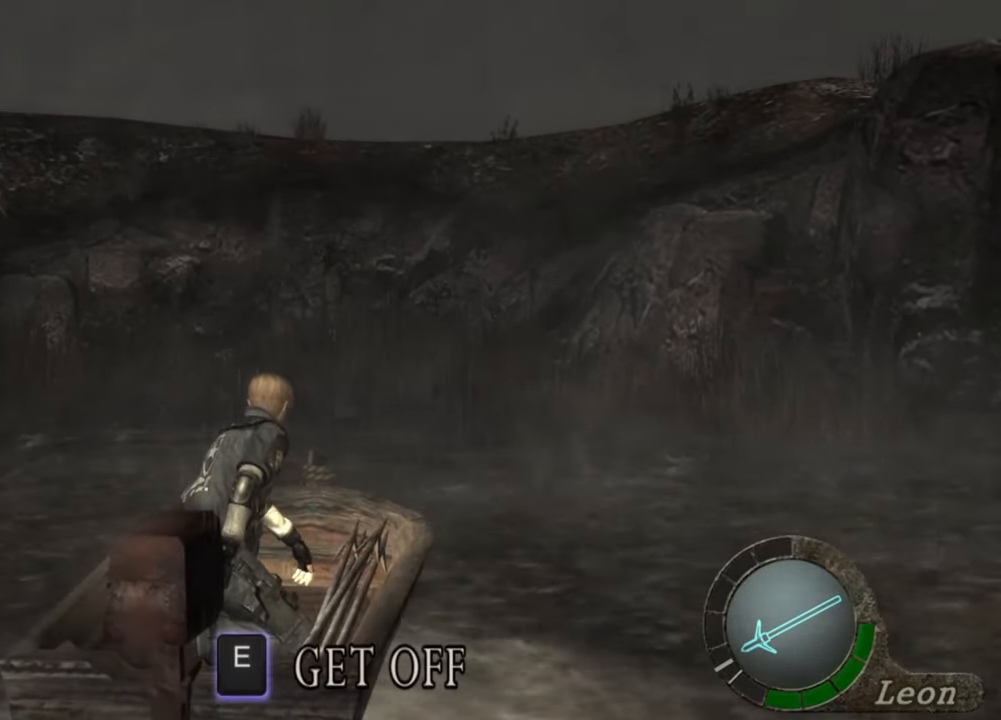
{"keys": [], "mouse": [], "events": []}
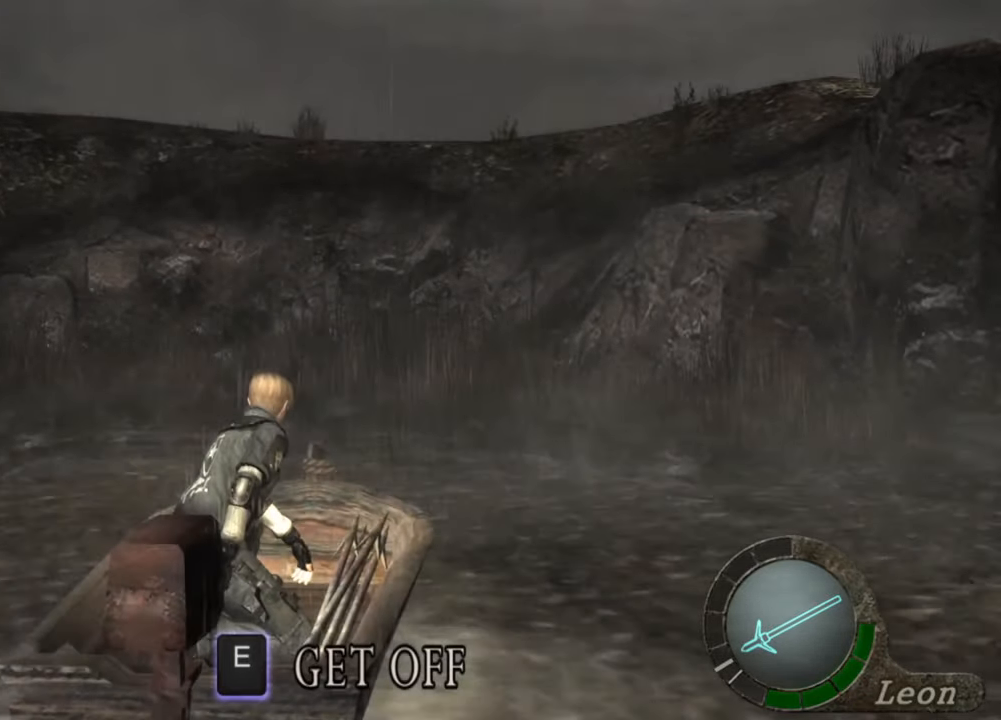
{"keys": [], "mouse": [], "events": []}
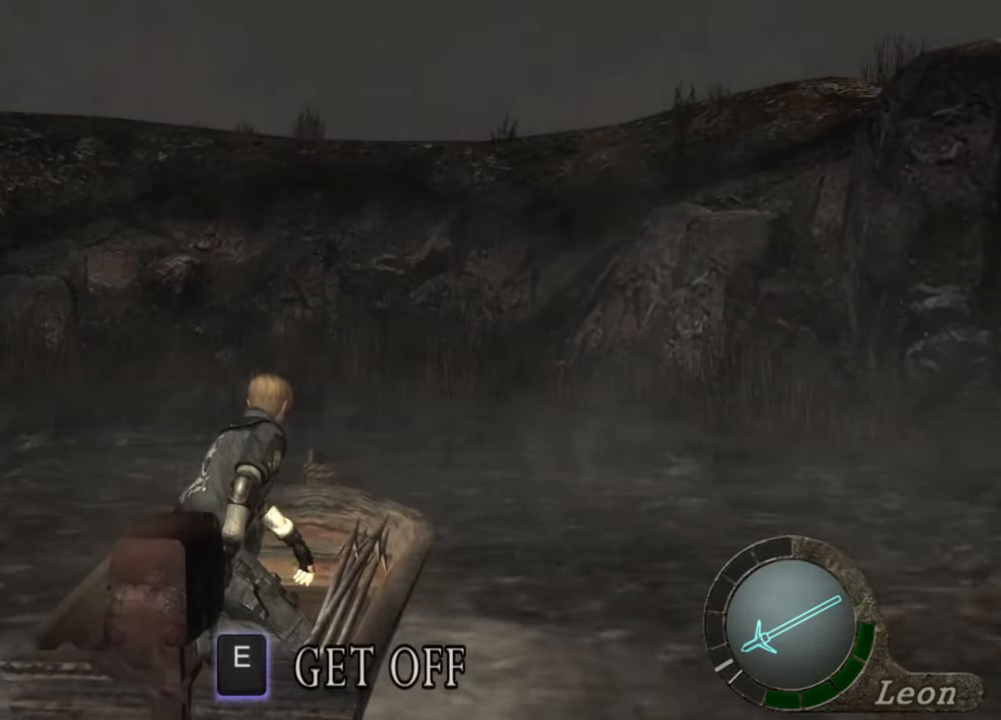
{"keys": ["w"], "mouse": [], "events": [[500, "w", "down"]]}
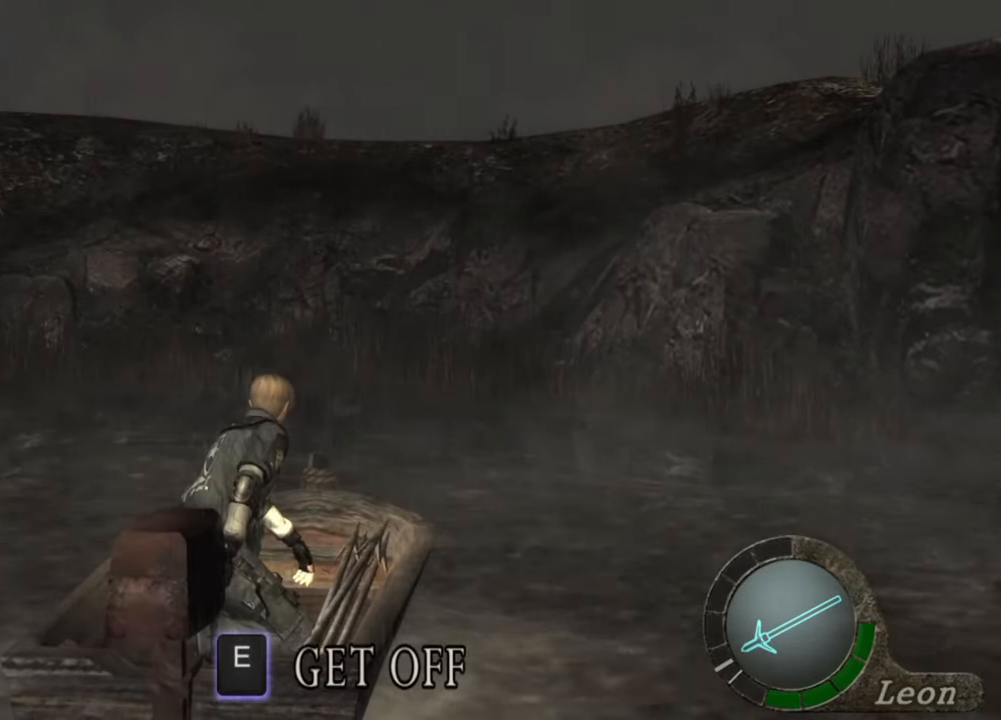
{"keys": ["e", "w"], "mouse": [], "events": [[67, "e", "down"], [167, "e", "up"], [267, "e", "down"], [367, "e", "up"], [400, "e", "down"]]}
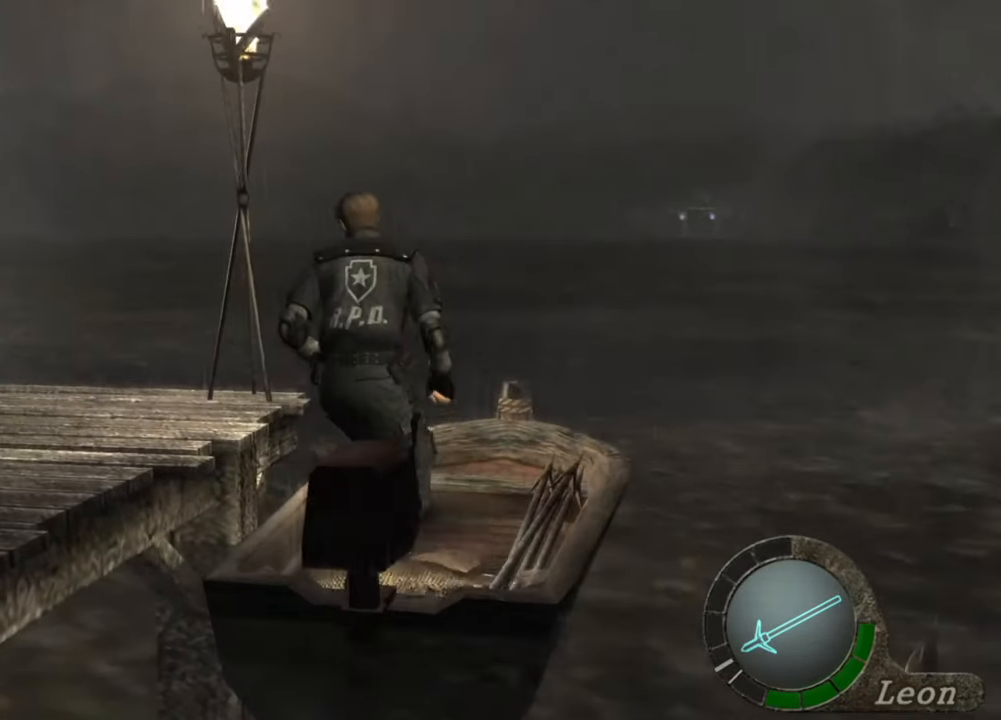
{"keys": [], "mouse": [], "events": [[33, "e", "up"], [133, "e", "down"], [200, "e", "up"], [300, "w", "up"]]}